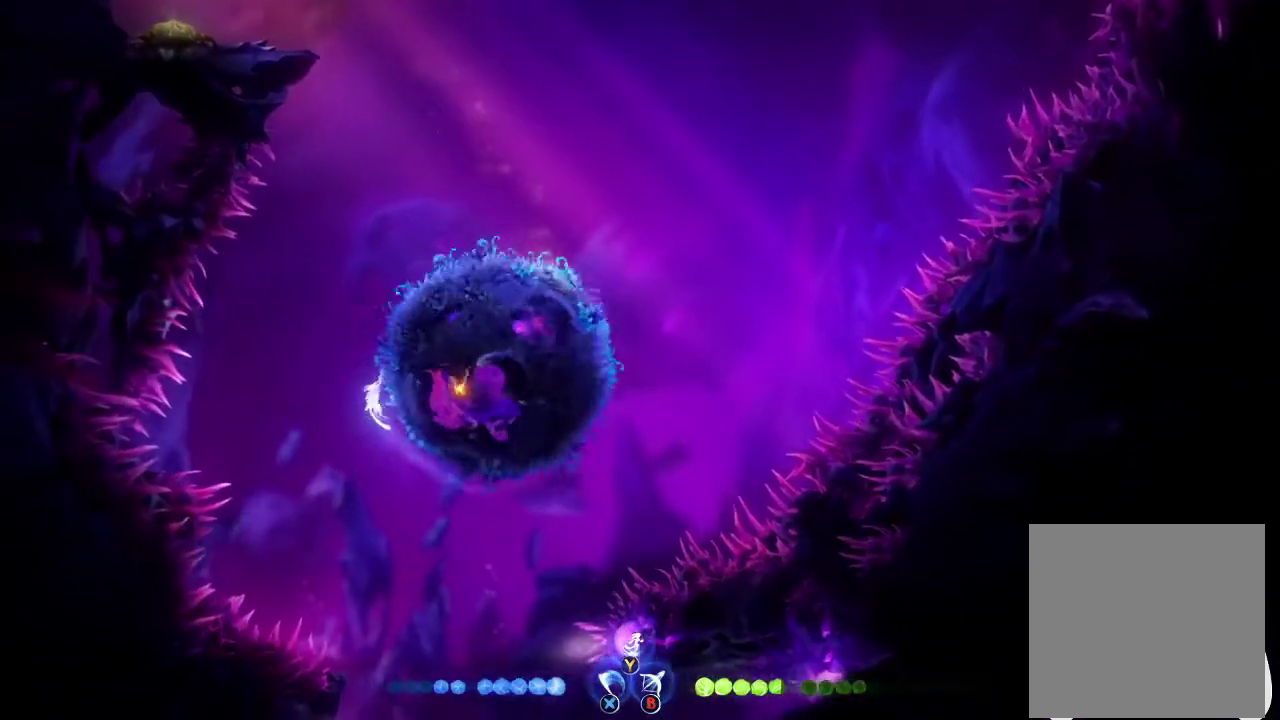
Gameplay with a controller (Xbox layout); each line is a JSON object with the inputs held at the frame after it. "events" lists button and stick changes between this image and that frame as [ms after this image, input, new state], when the widget could be followed in between.
{"buttons": [], "left_stick": "center", "right_stick": "center", "events": []}
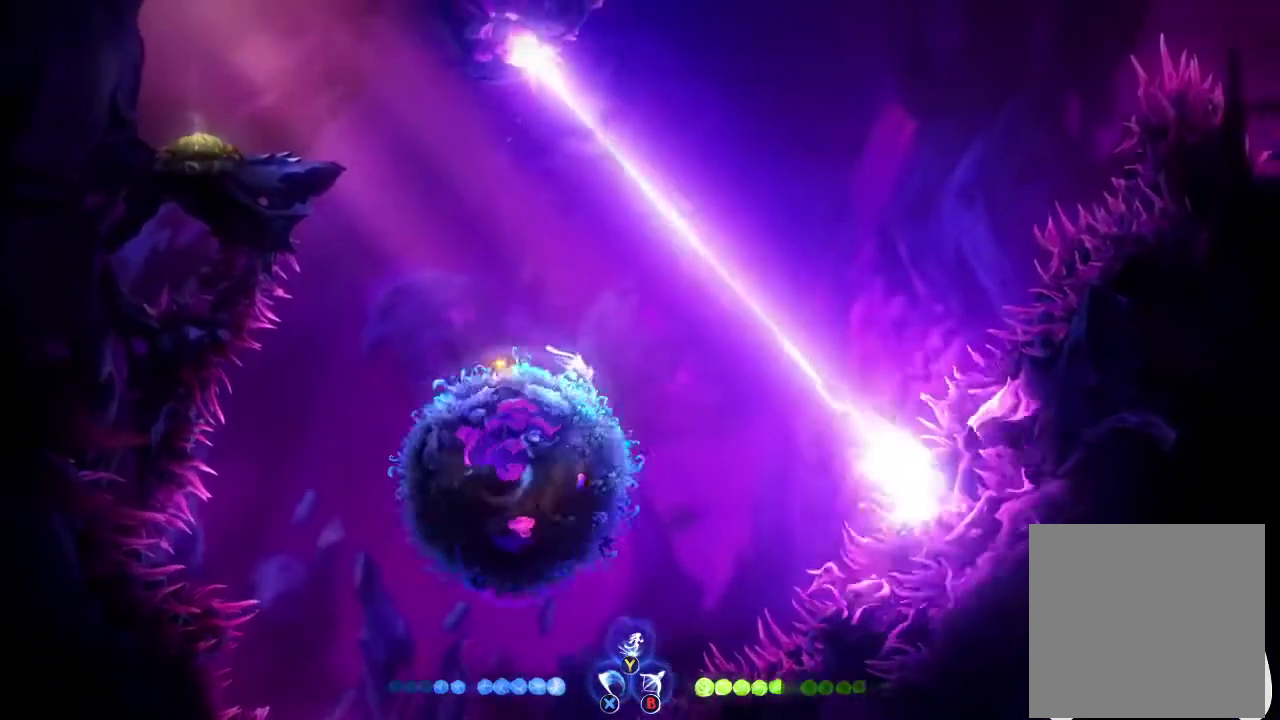
{"buttons": [], "left_stick": "center", "right_stick": "center", "events": []}
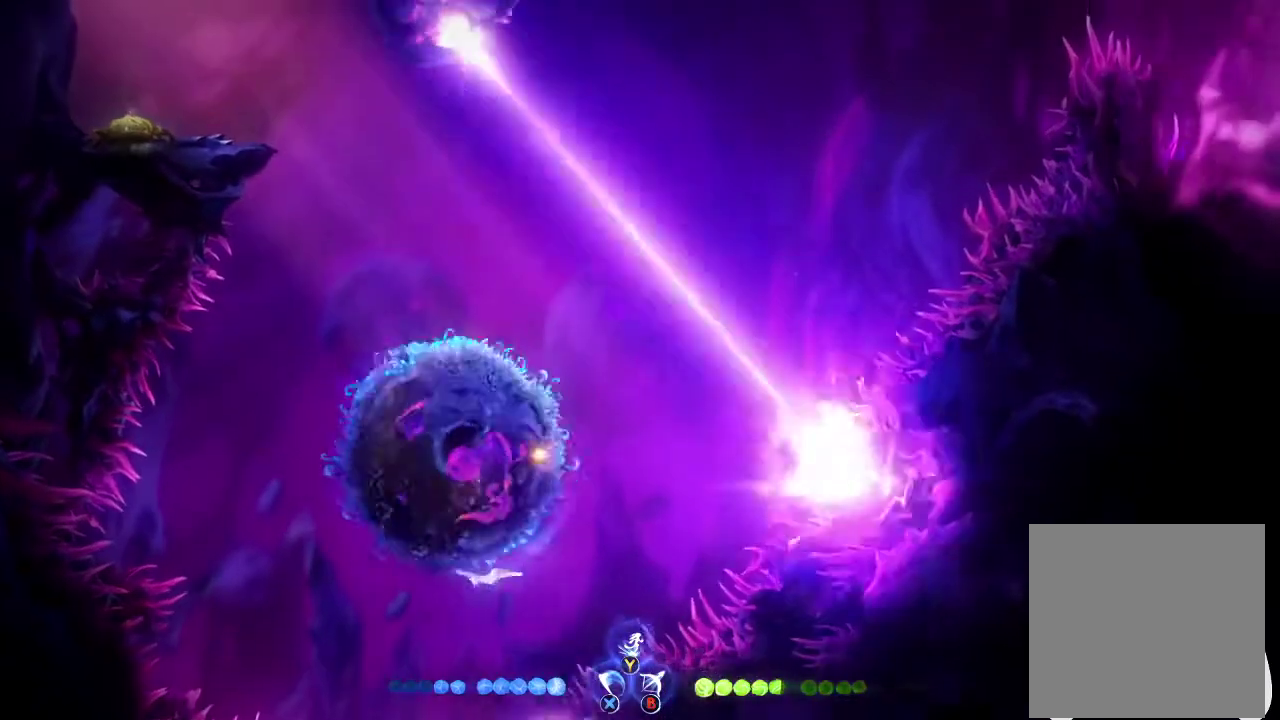
{"buttons": [], "left_stick": "right", "right_stick": "center", "events": [[300, "left_stick", "right"]]}
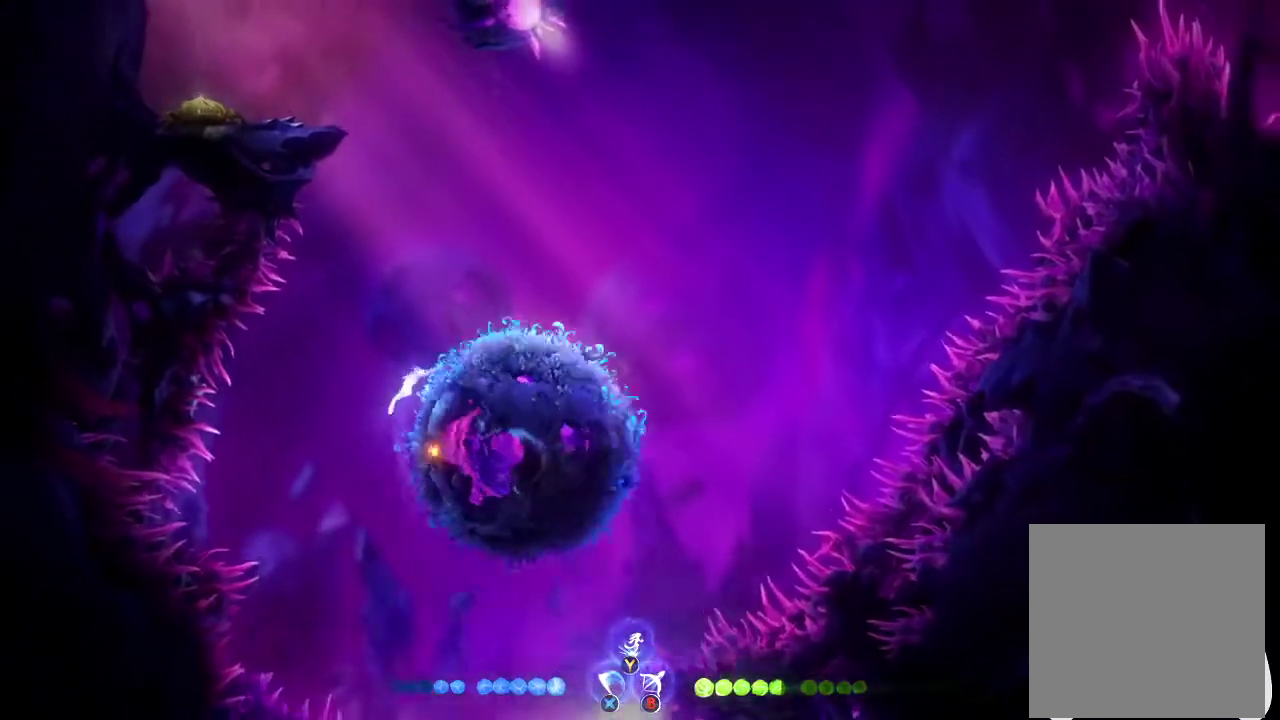
{"buttons": [], "left_stick": "center", "right_stick": "center", "events": [[233, "left_stick", "center"]]}
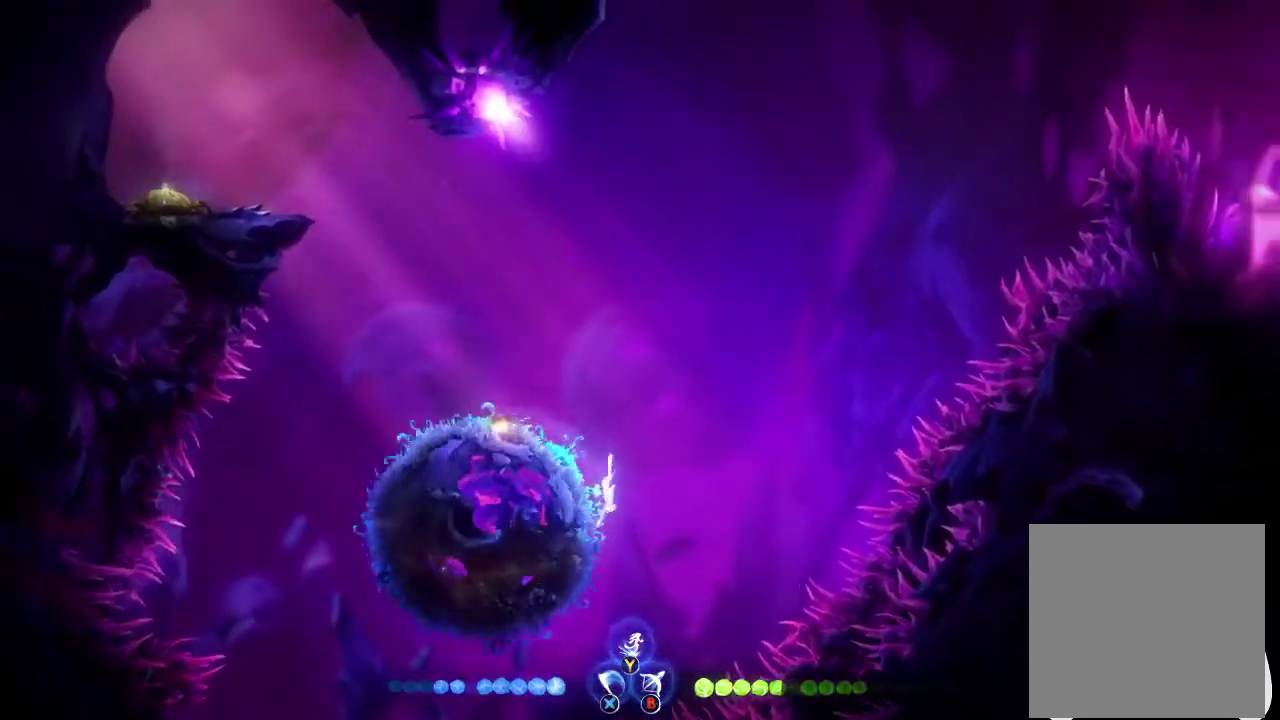
{"buttons": [], "left_stick": "center", "right_stick": "center", "events": []}
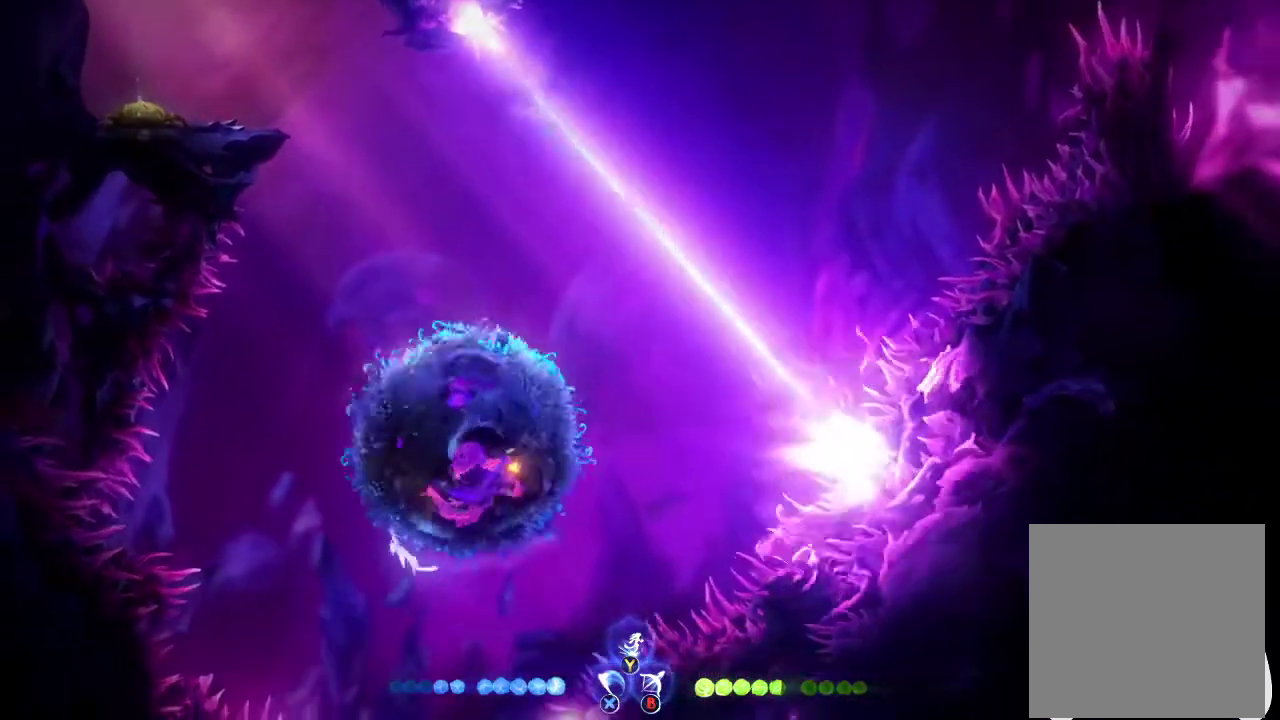
{"buttons": ["A"], "left_stick": "right", "right_stick": "center", "events": [[433, "A", "down"], [433, "left_stick", "right"]]}
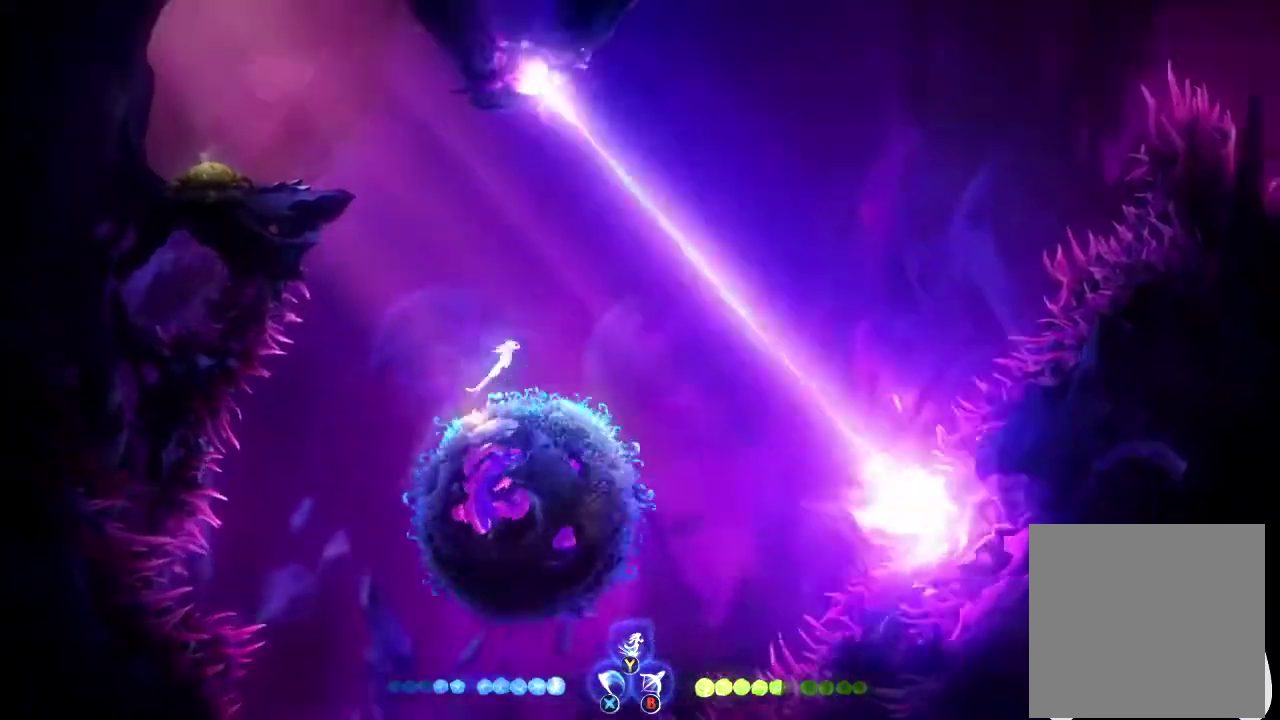
{"buttons": [], "left_stick": "right", "right_stick": "center", "events": [[500, "A", "up"]]}
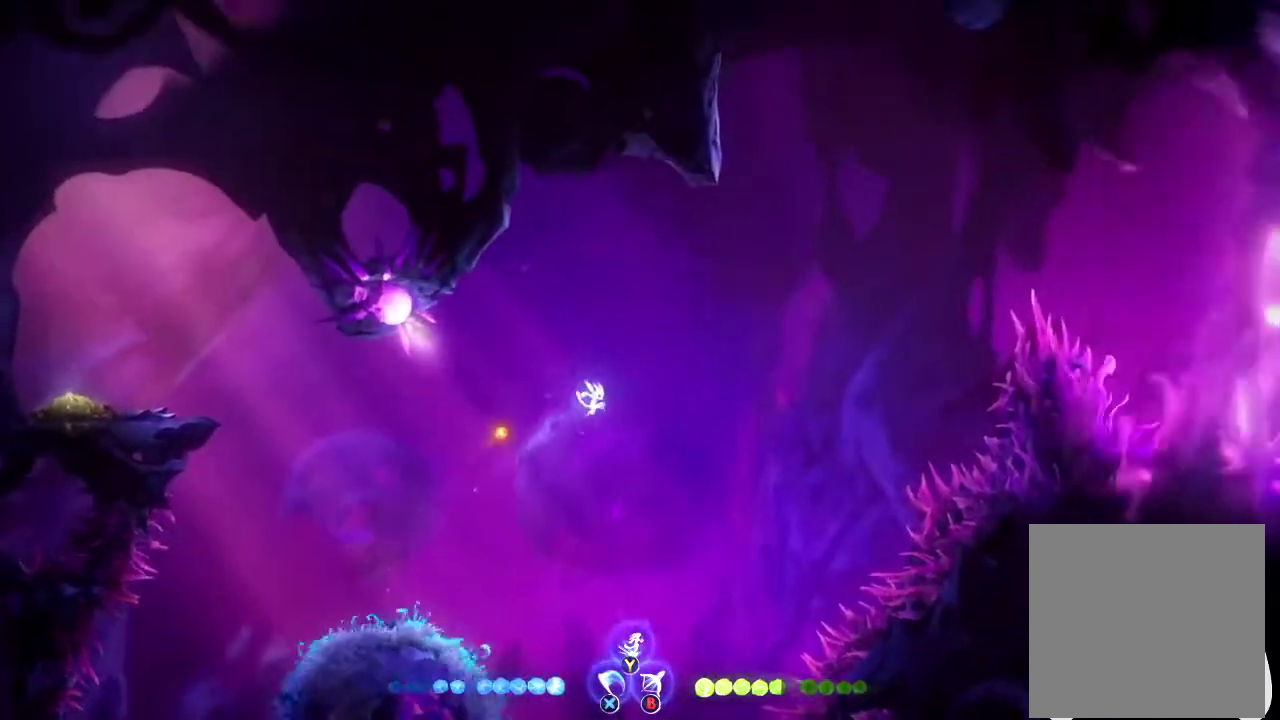
{"buttons": [], "left_stick": "up-right", "right_stick": "center", "events": [[133, "A", "down"], [333, "A", "up"], [333, "left_stick", "up-right"]]}
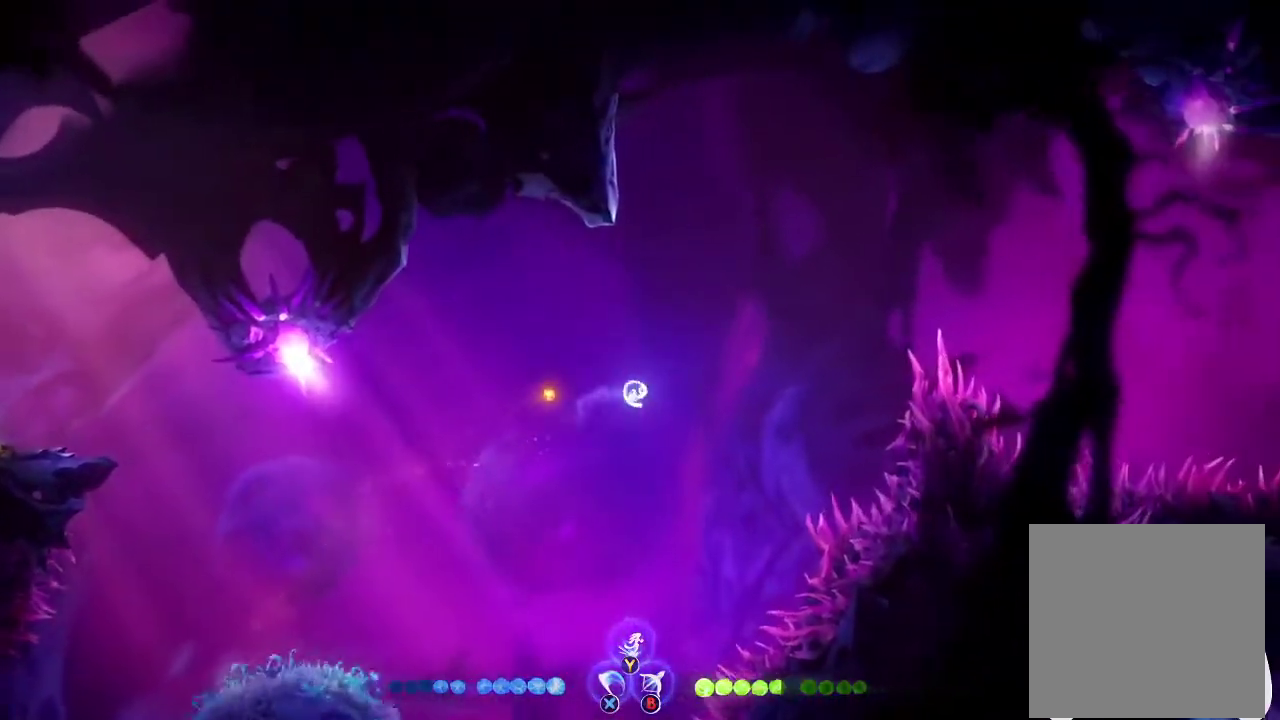
{"buttons": [], "left_stick": "up", "right_stick": "center", "events": [[33, "Y", "down"], [133, "Y", "up"], [400, "left_stick", "up"]]}
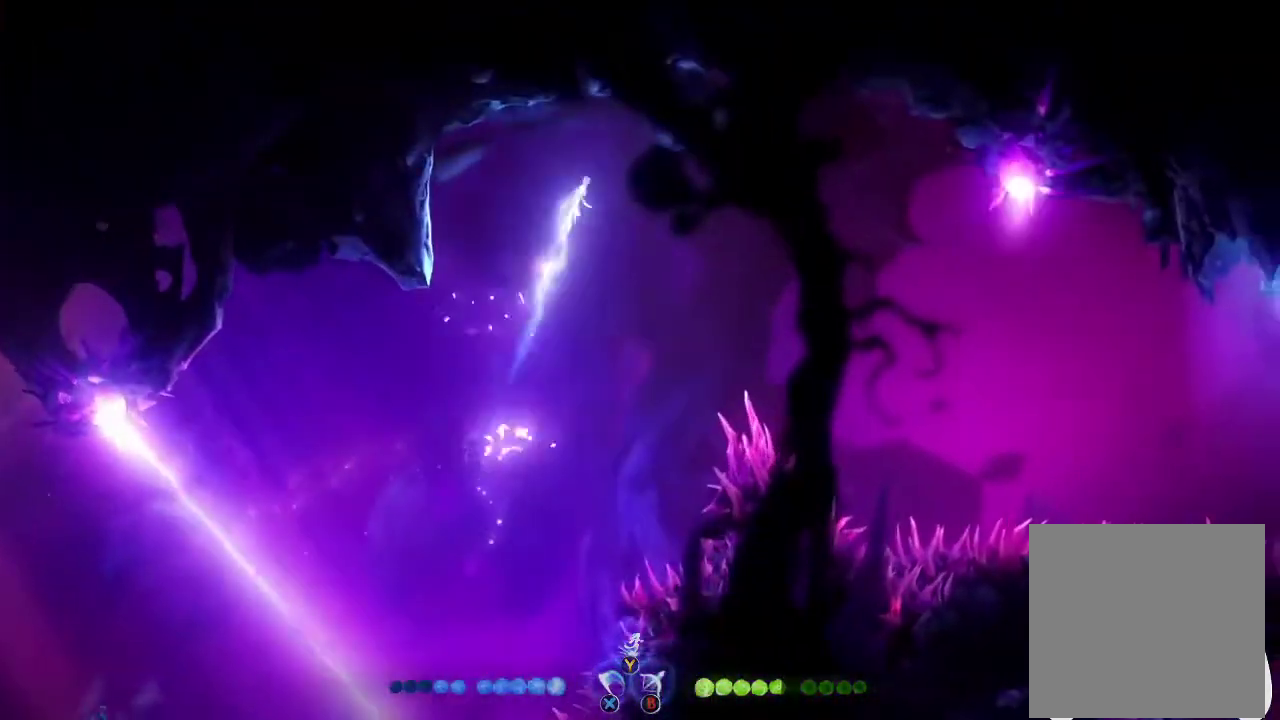
{"buttons": [], "left_stick": "left", "right_stick": "center", "events": [[67, "left_stick", "up-left"], [133, "left_stick", "left"]]}
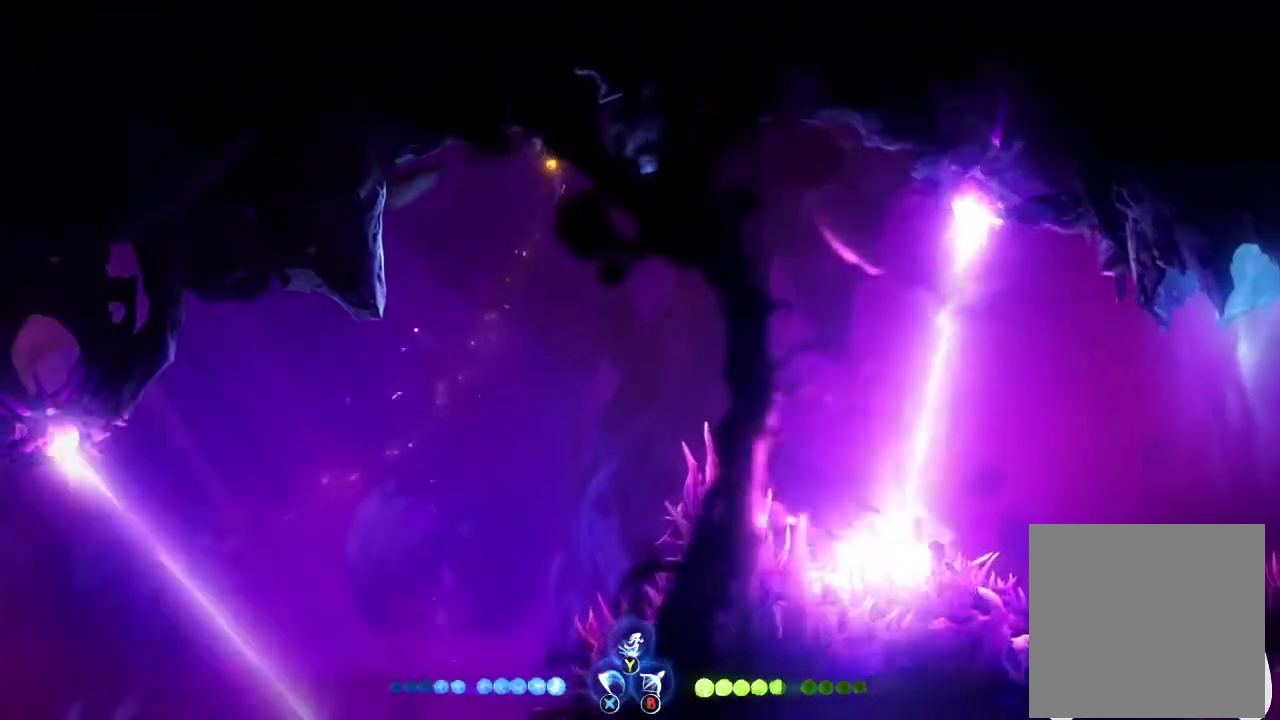
{"buttons": ["R1"], "left_stick": "left", "right_stick": "center", "events": [[467, "R1", "down"]]}
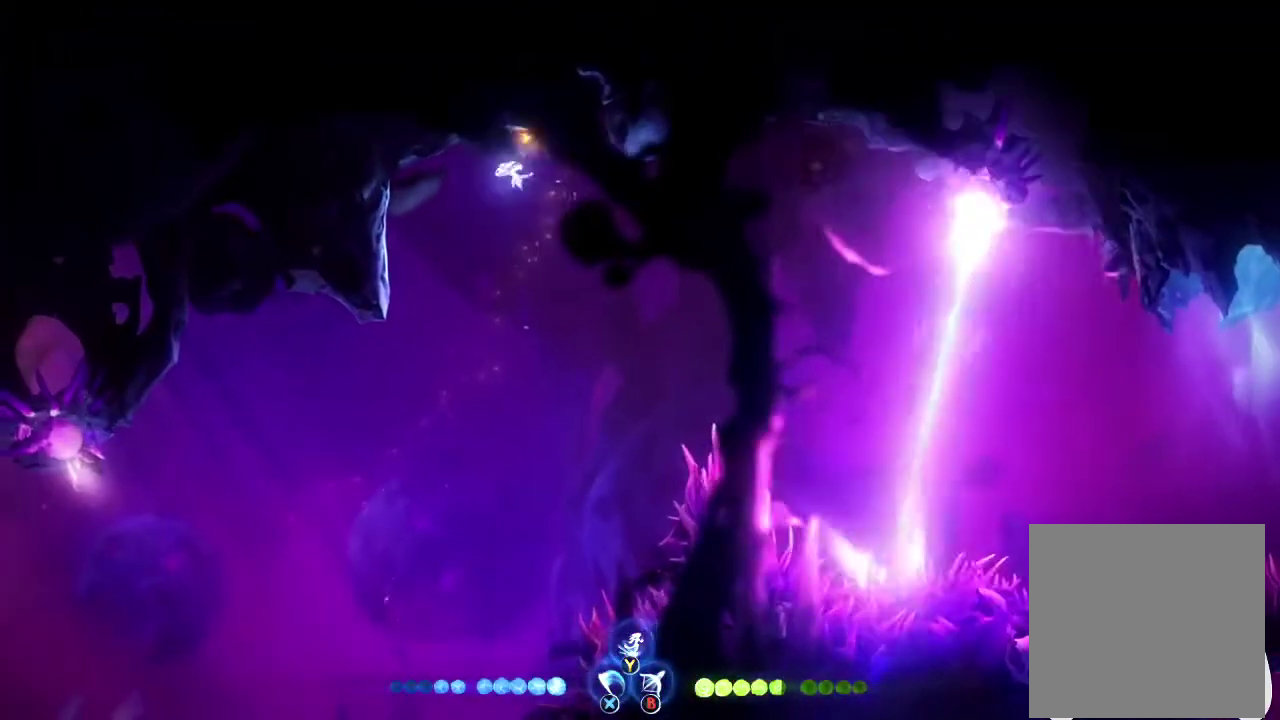
{"buttons": [], "left_stick": "left", "right_stick": "center", "events": [[133, "R1", "up"]]}
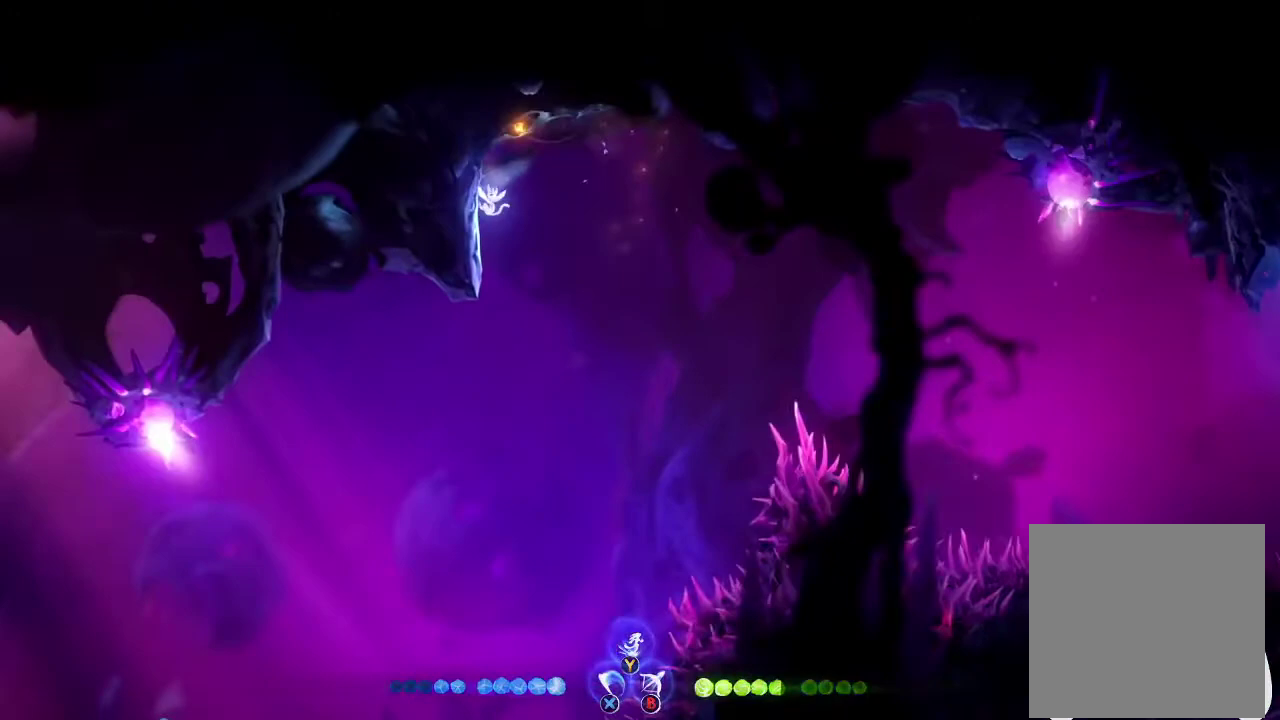
{"buttons": [], "left_stick": "left", "right_stick": "center", "events": [[267, "A", "down"], [433, "A", "up"]]}
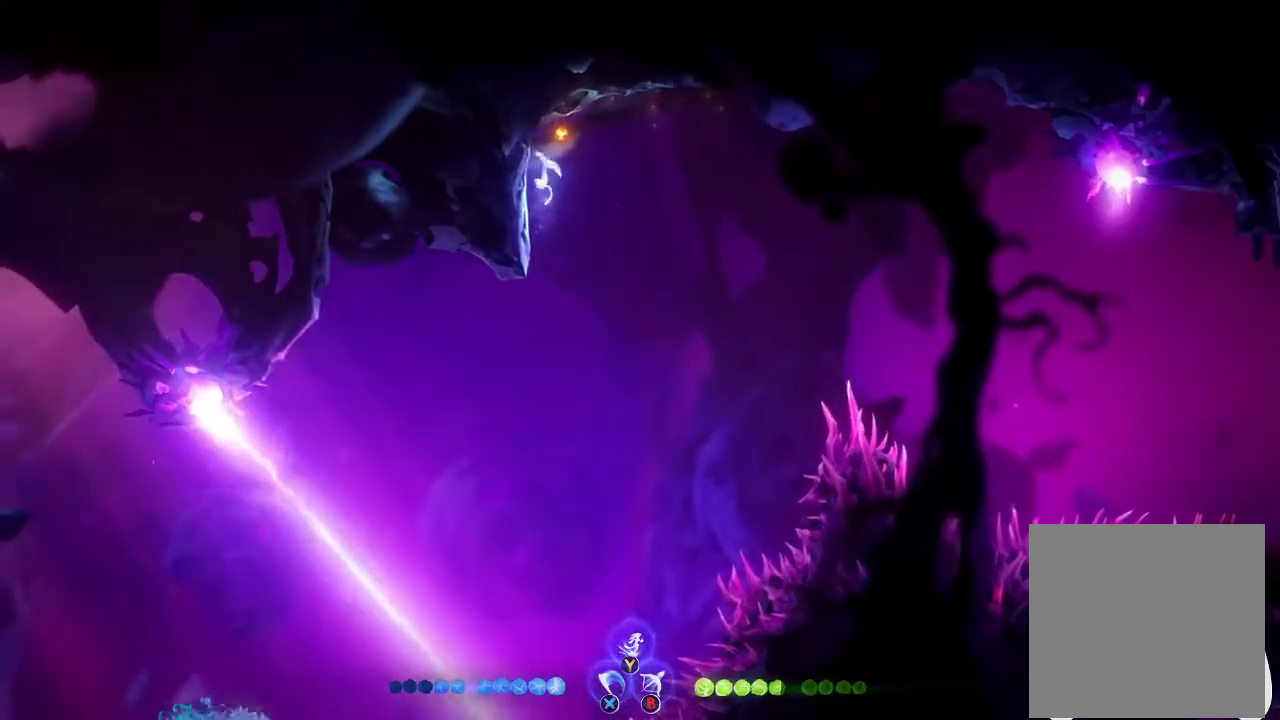
{"buttons": [], "left_stick": "left", "right_stick": "center", "events": [[400, "A", "down"], [467, "A", "up"]]}
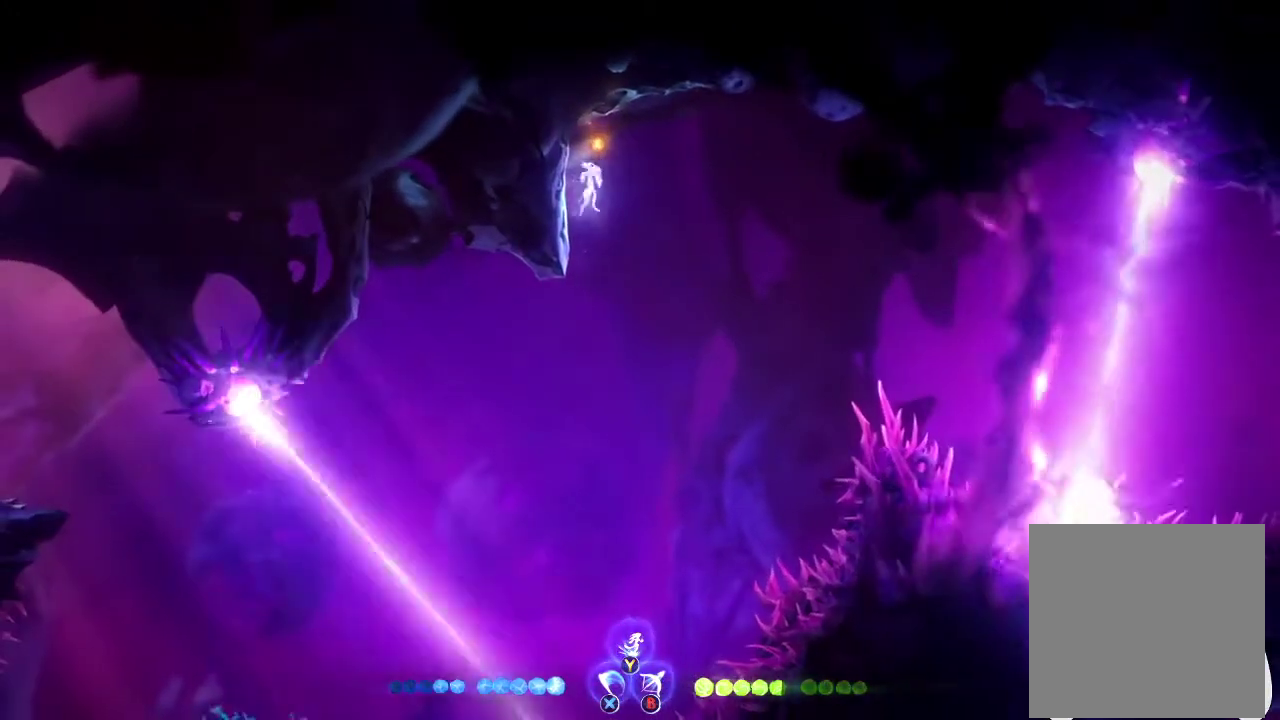
{"buttons": [], "left_stick": "left", "right_stick": "center", "events": [[433, "A", "down"], [500, "A", "up"]]}
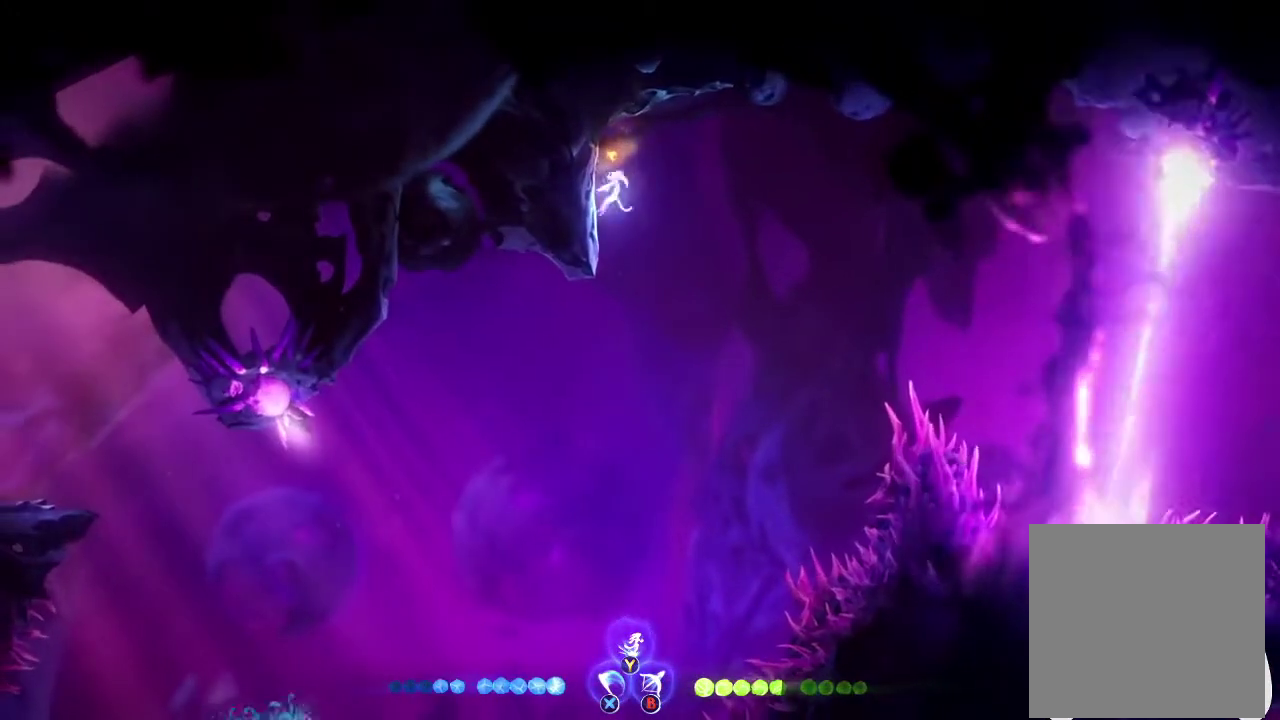
{"buttons": [], "left_stick": "left", "right_stick": "center", "events": []}
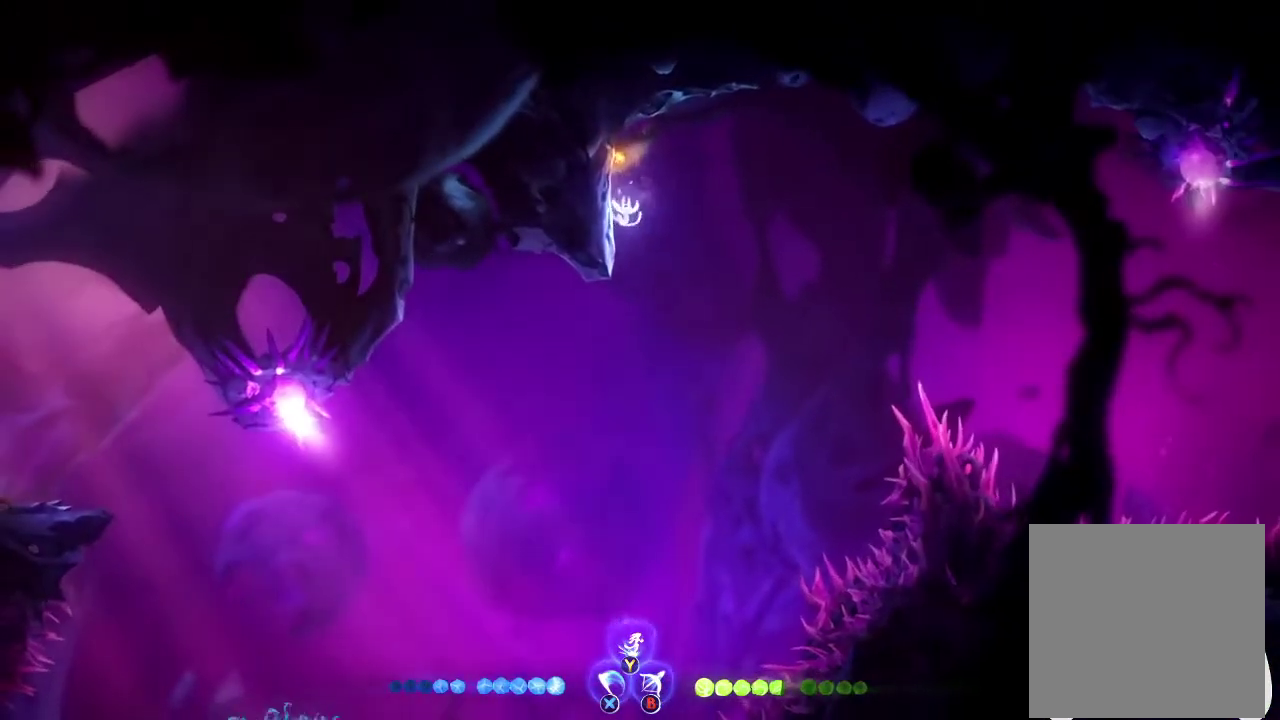
{"buttons": [], "left_stick": "left", "right_stick": "center", "events": [[33, "A", "down"], [133, "A", "up"]]}
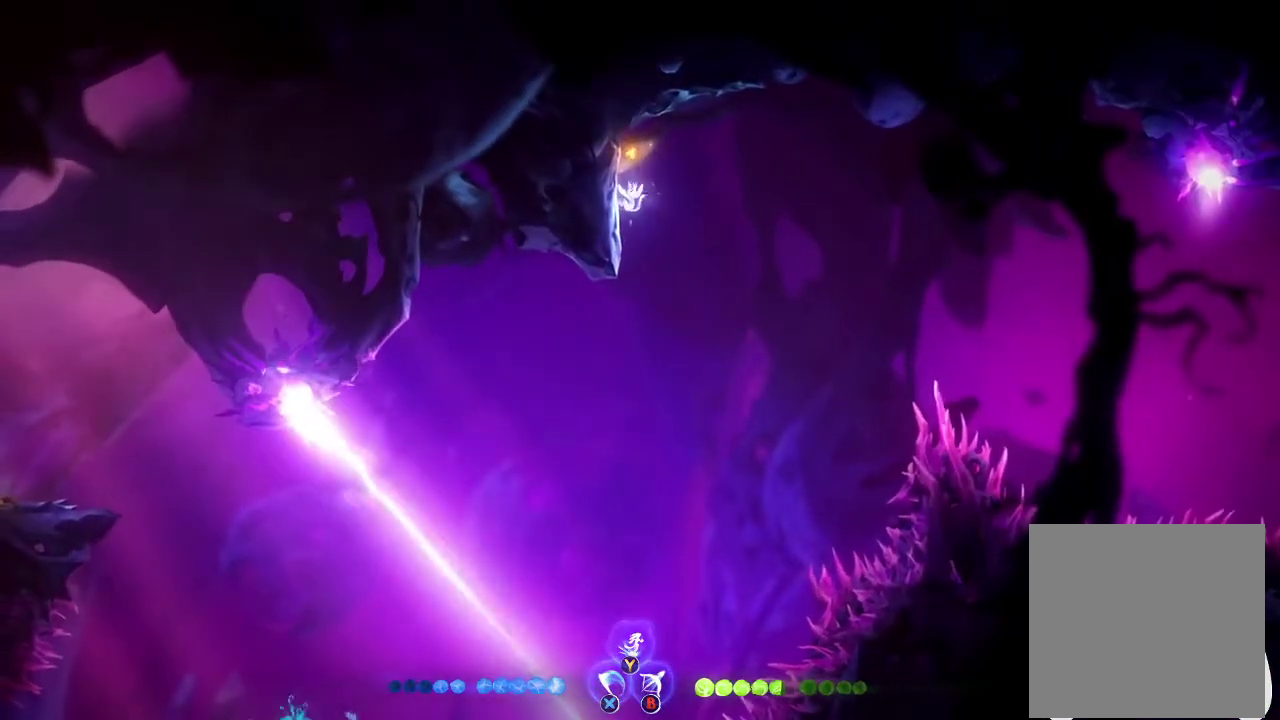
{"buttons": ["A"], "left_stick": "right", "right_stick": "center", "events": [[167, "left_stick", "right"], [200, "A", "down"]]}
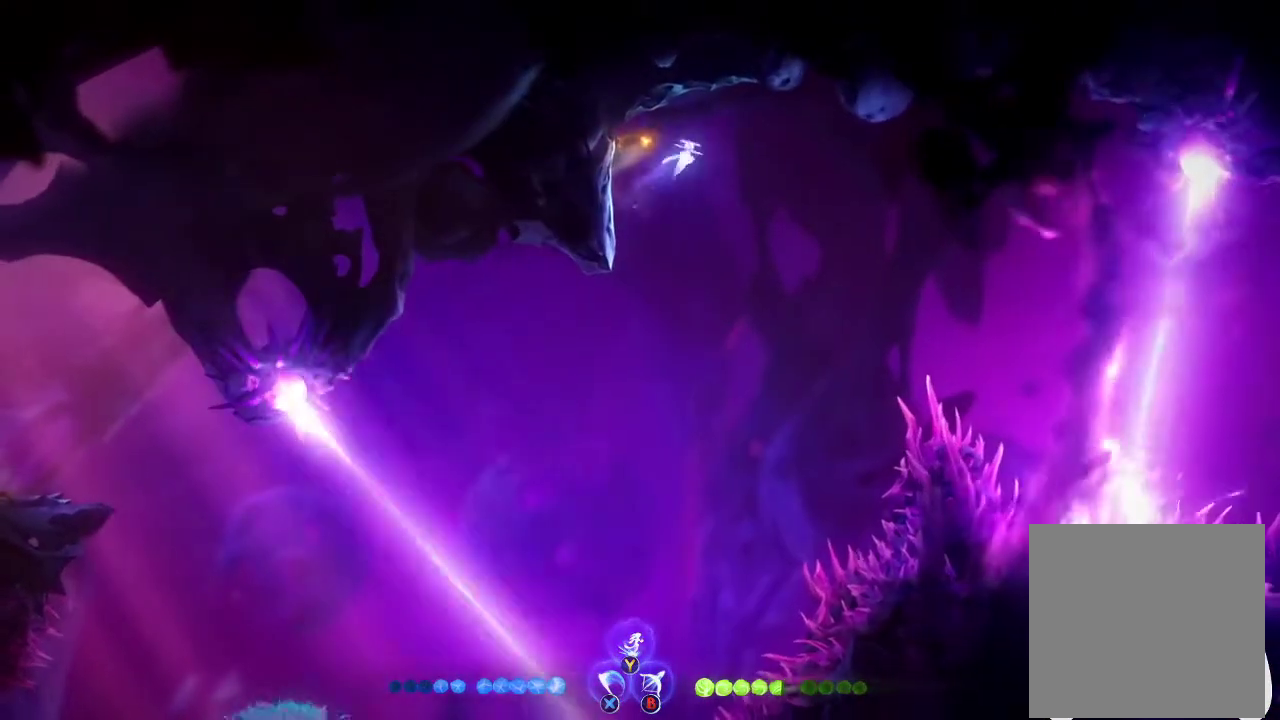
{"buttons": [], "left_stick": "right", "right_stick": "center", "events": [[467, "A", "up"]]}
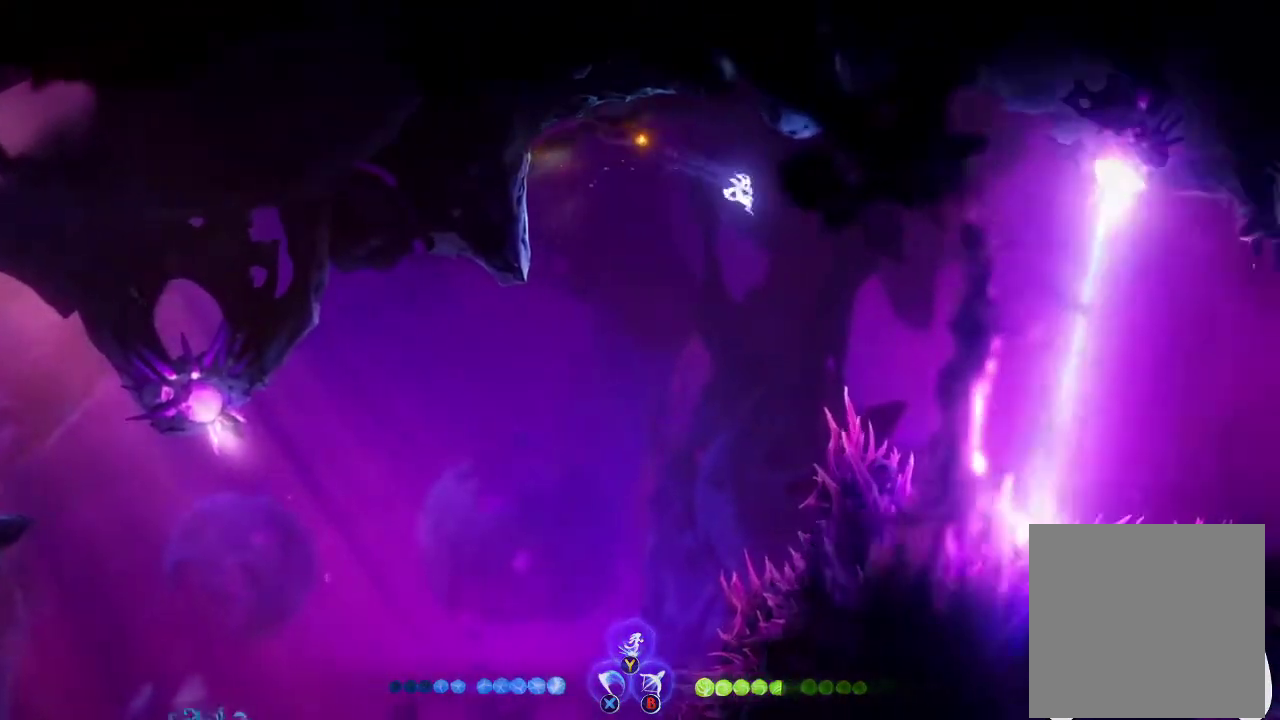
{"buttons": [], "left_stick": "right", "right_stick": "center", "events": [[333, "R1", "down"], [500, "R1", "up"]]}
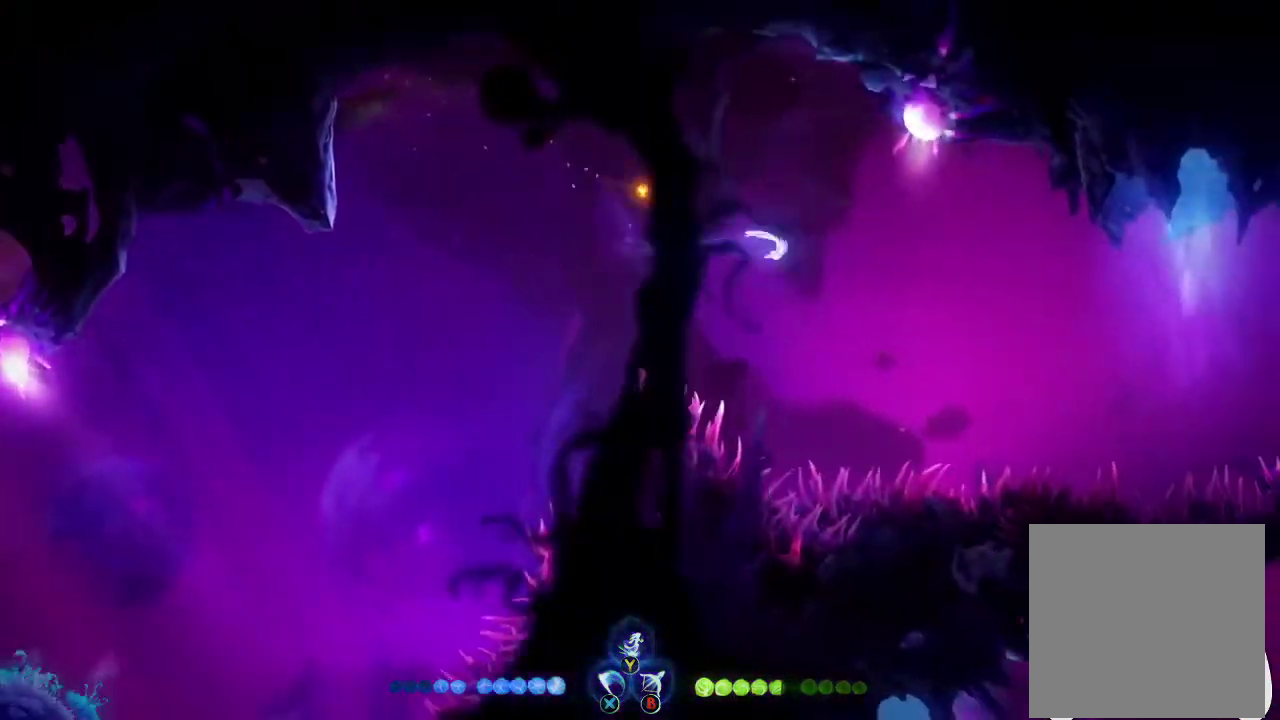
{"buttons": [], "left_stick": "right", "right_stick": "center", "events": []}
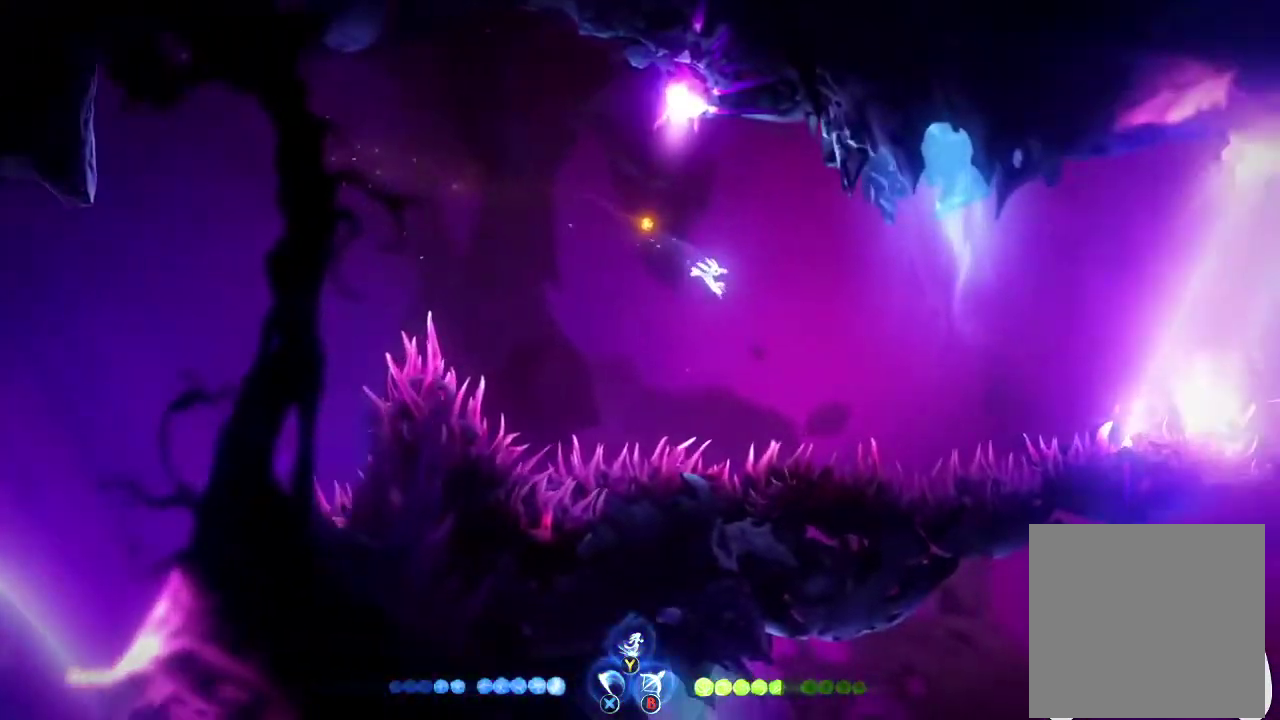
{"buttons": [], "left_stick": "up-right", "right_stick": "center", "events": [[200, "A", "down"], [300, "A", "up"], [500, "left_stick", "up-right"]]}
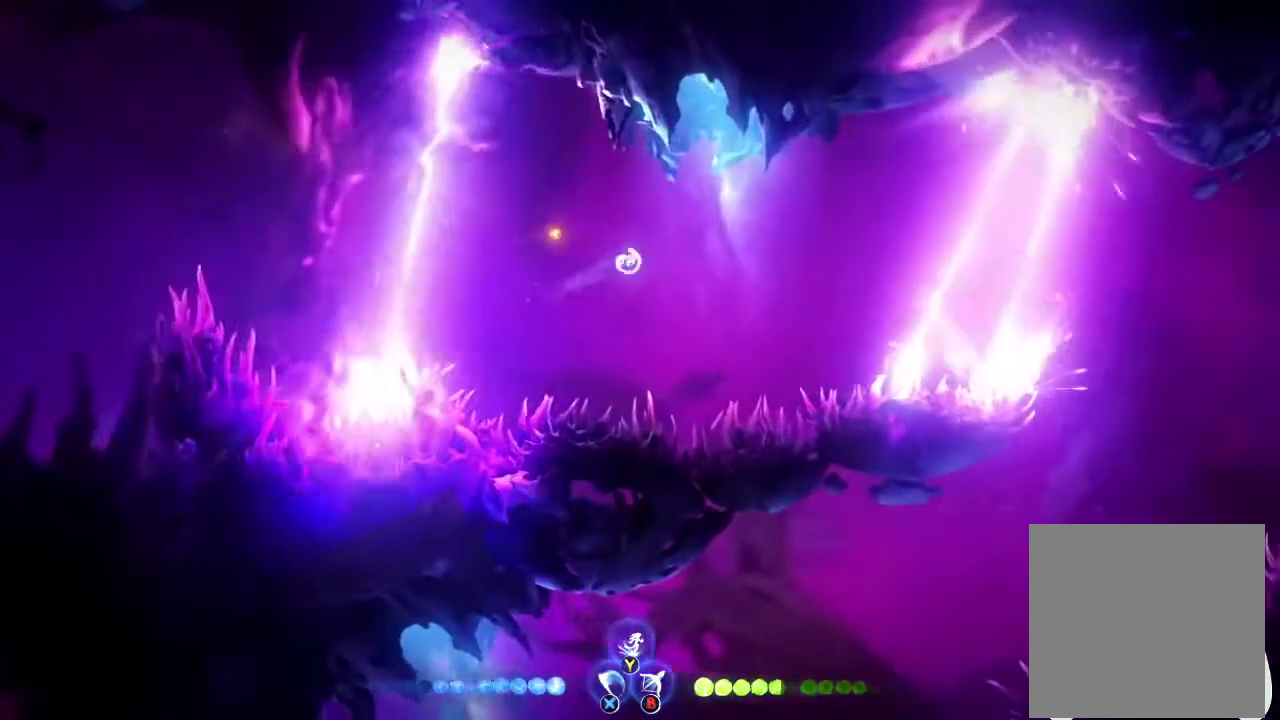
{"buttons": [], "left_stick": "up", "right_stick": "center", "events": [[100, "left_stick", "up"], [200, "Y", "down"], [300, "Y", "up"]]}
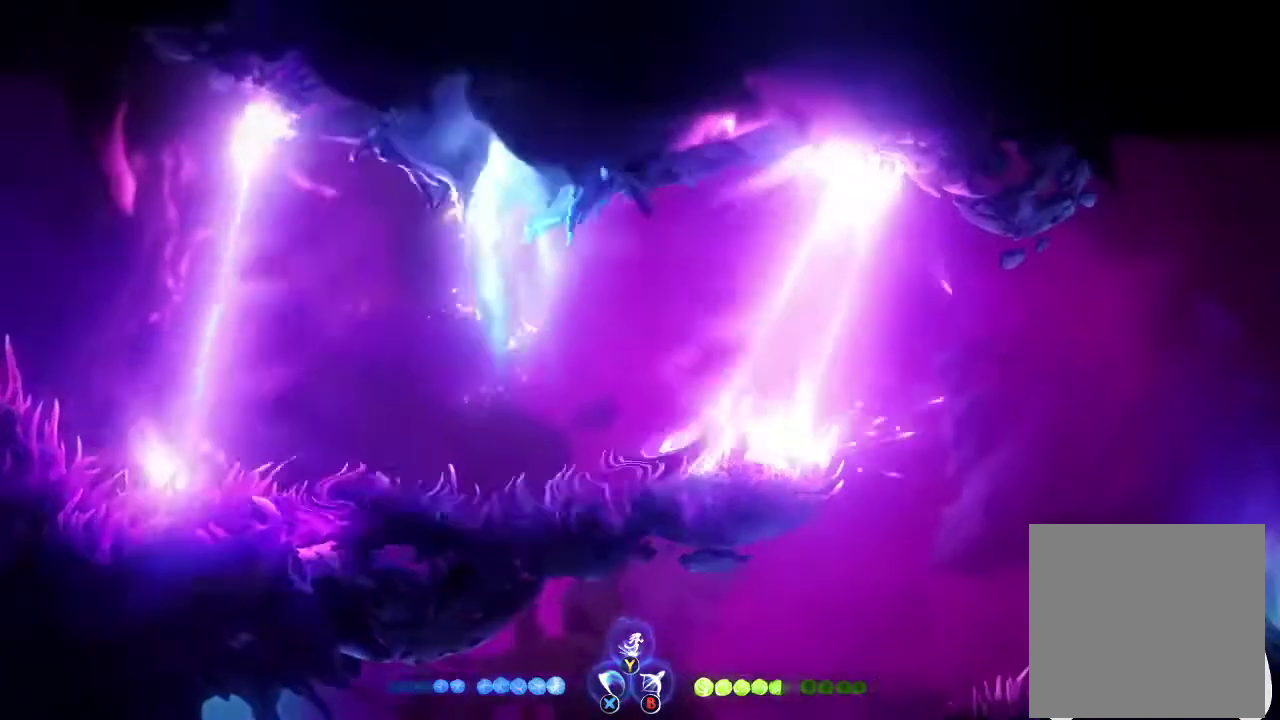
{"buttons": [], "left_stick": "left", "right_stick": "center", "events": [[167, "left_stick", "up-left"], [267, "left_stick", "left"]]}
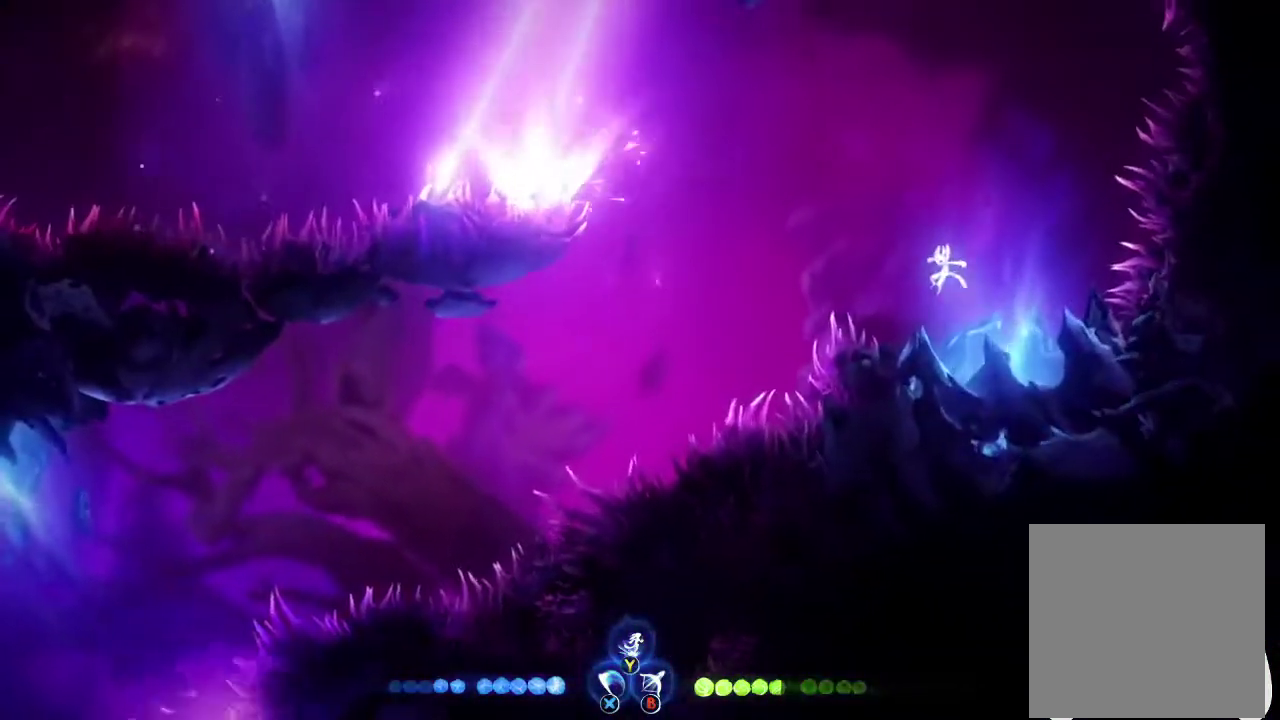
{"buttons": [], "left_stick": "left", "right_stick": "center", "events": []}
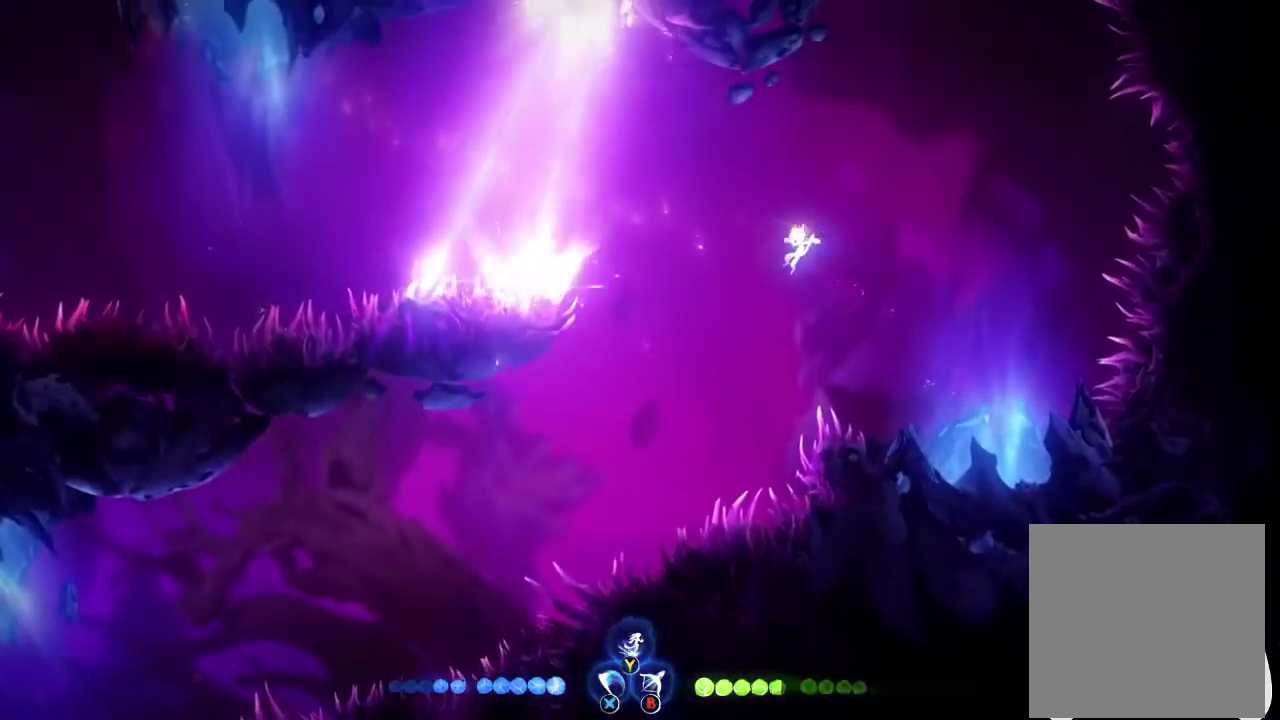
{"buttons": [], "left_stick": "left", "right_stick": "center", "events": []}
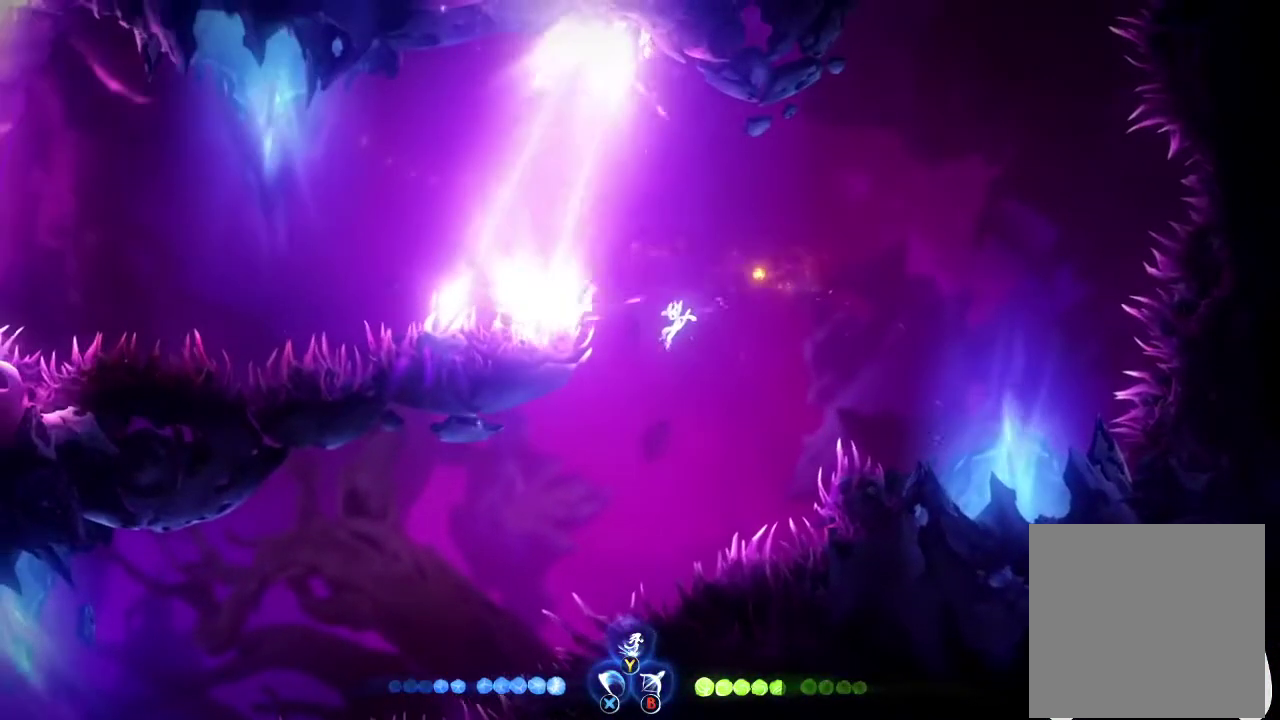
{"buttons": ["R1"], "left_stick": "left", "right_stick": "center", "events": [[500, "R1", "down"]]}
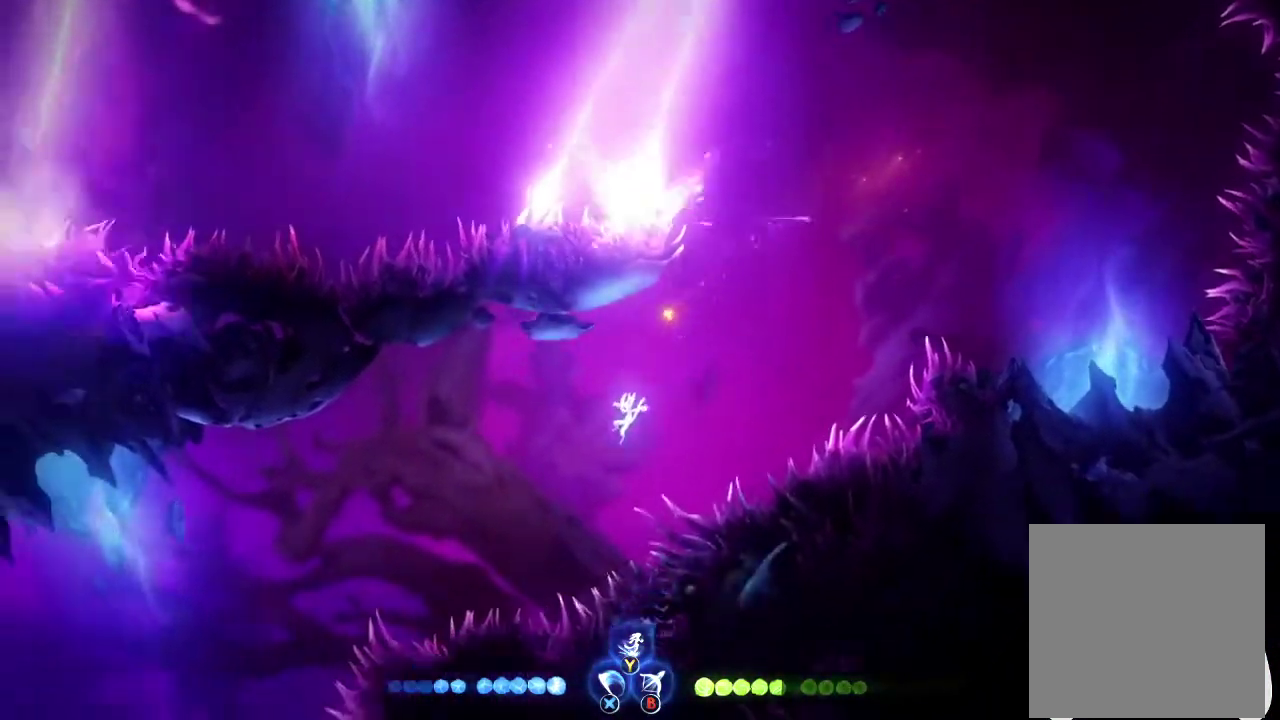
{"buttons": [], "left_stick": "left", "right_stick": "center", "events": [[167, "R1", "up"]]}
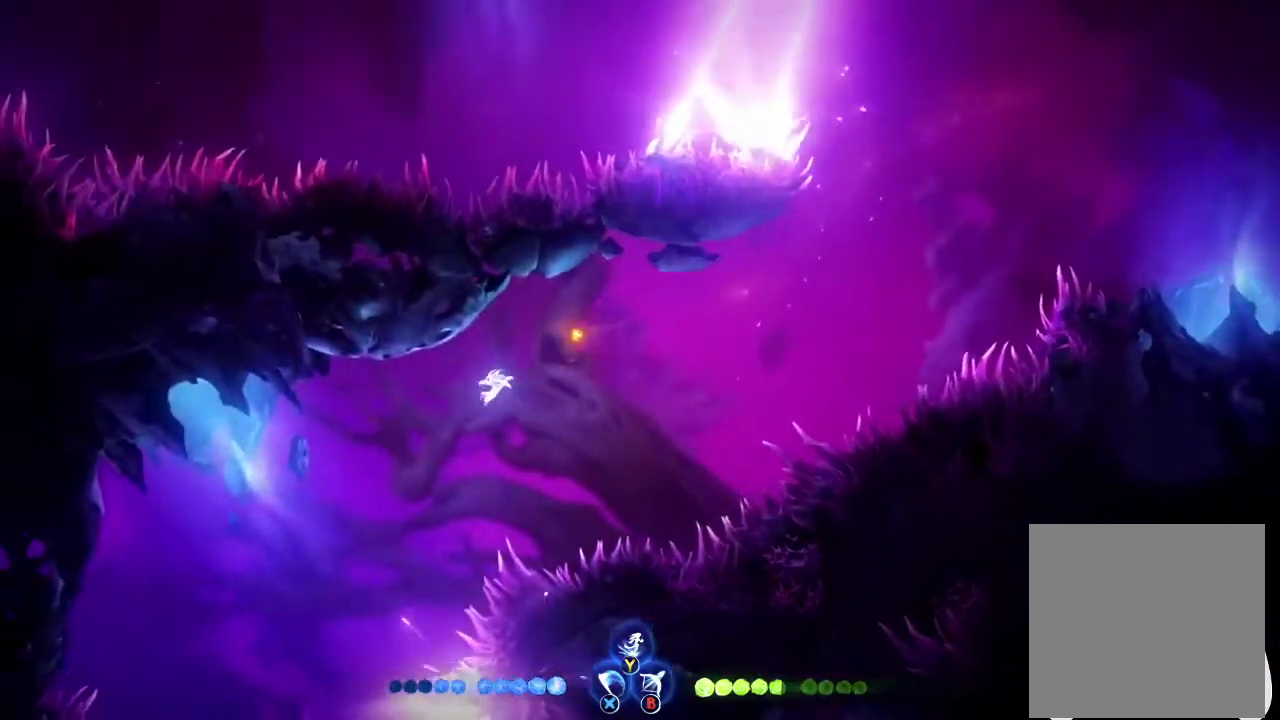
{"buttons": ["A"], "left_stick": "left", "right_stick": "center", "events": [[500, "A", "down"]]}